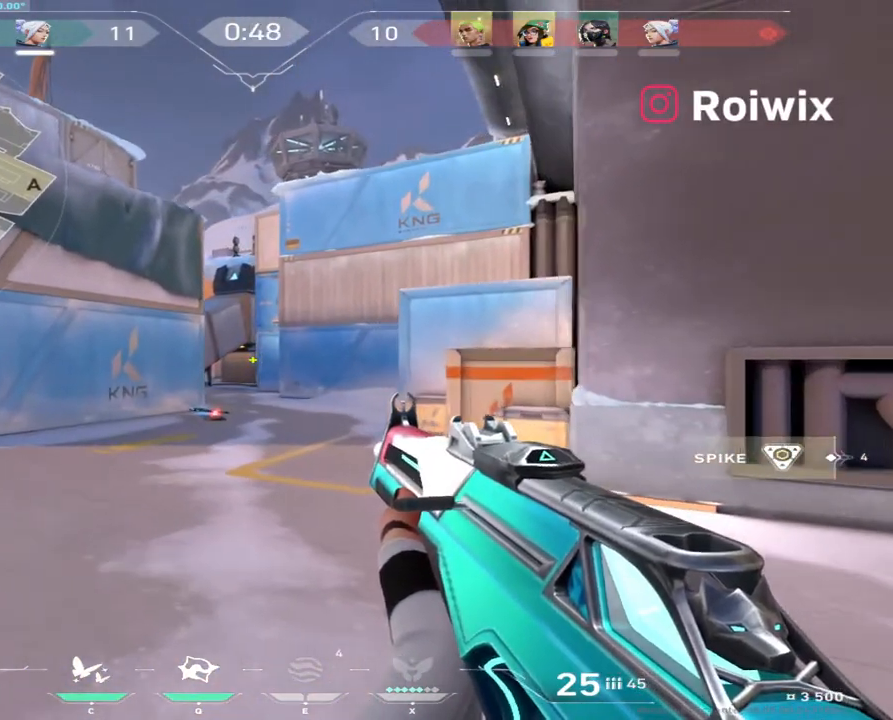
Gameplay with keyboard and mouse; each line is a JSON object with the keys and mouse buttons held at the frame after it. "events" lists presses ("down") and releases ("up") of "a", "ctrl", "d", "e", "q", "s", "shift", "space", "w", "mouse_left", "mouse_wheel", "mouse_right", "mouse_mb4" and "mouse_mb5" between this image and that frame as [ms after this image, input, new state], when the widget could be followed in between. "mouse_left", "mouse_wheel", "mouse_right", "mouse_mb4", "mouse_mb5" = the "left", "wheel", "right", "mb4", "mb5" buttons of the "mouse" list. No other keys are recorded. "wheel" means that the mouse wheel is clicked or scrolled. Not read: mouse_move.
{"keys": ["a", "shift", "w"], "mouse": [], "events": []}
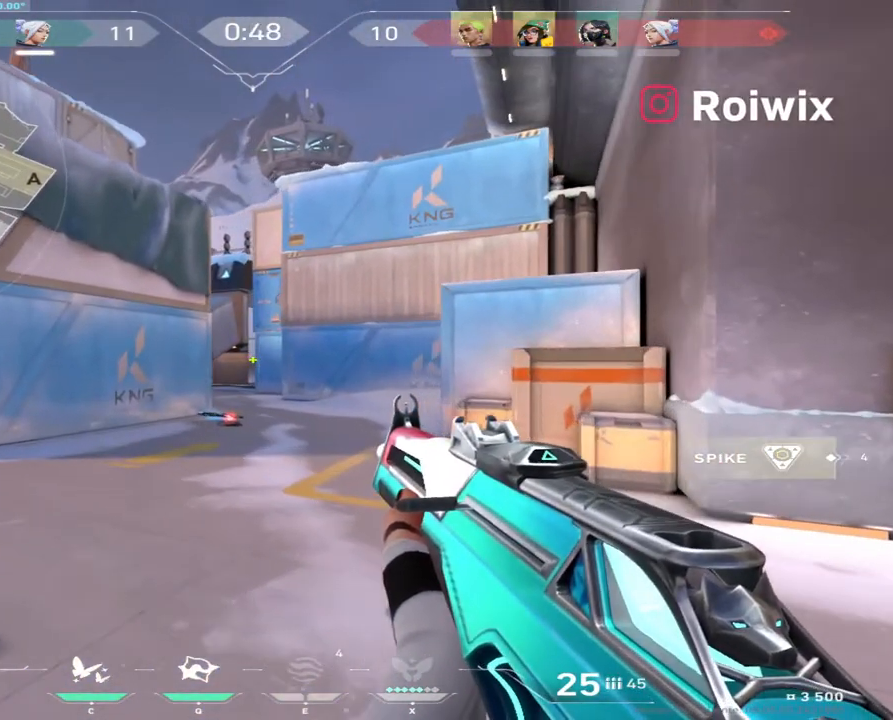
{"keys": ["a", "shift", "w"], "mouse": [], "events": []}
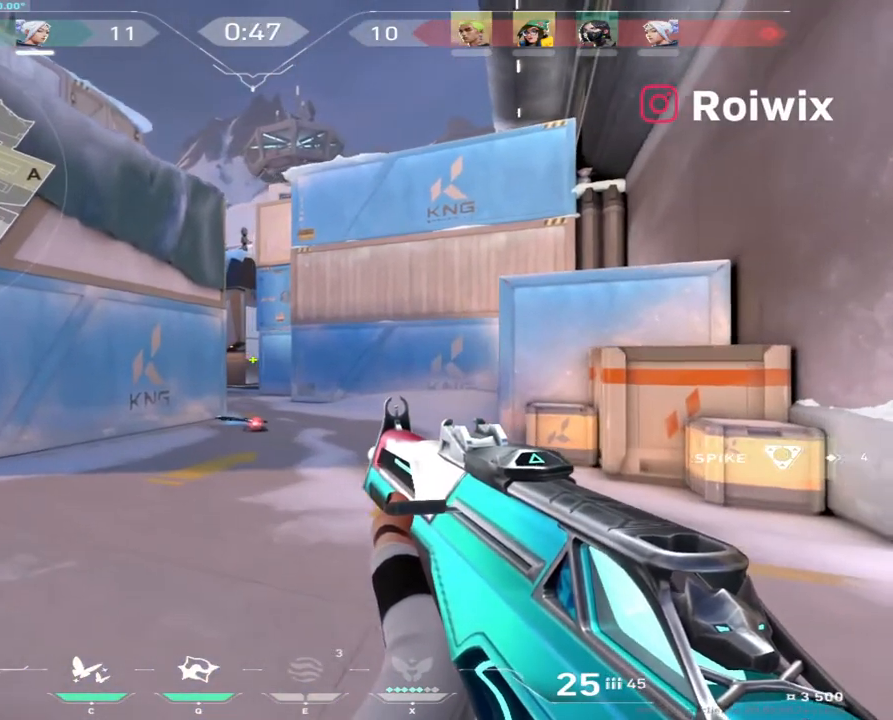
{"keys": ["a", "shift", "w"], "mouse": [], "events": []}
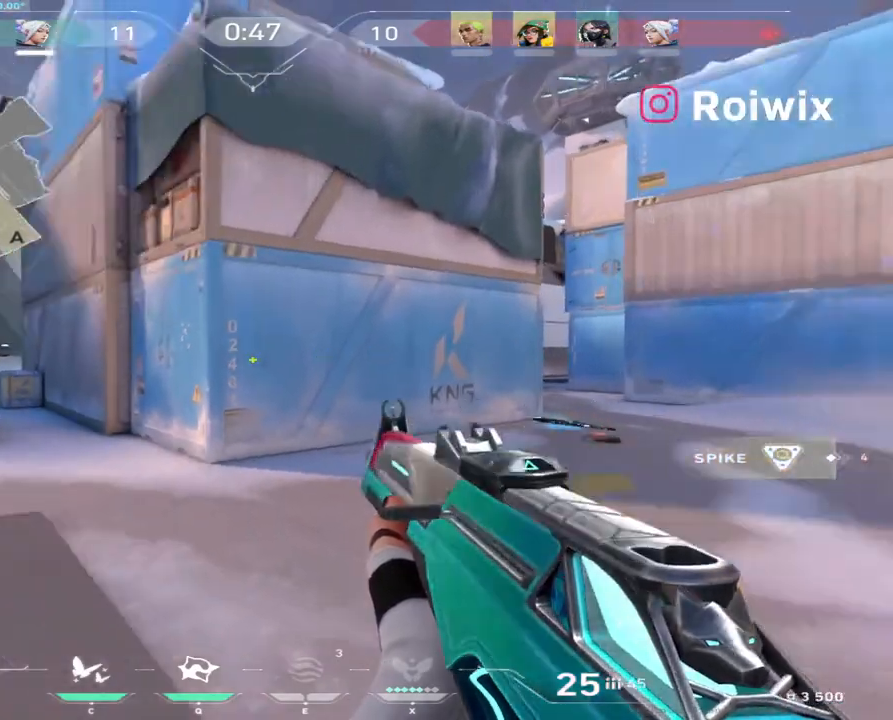
{"keys": ["shift", "w"], "mouse": [], "events": [[317, "a", "up"]]}
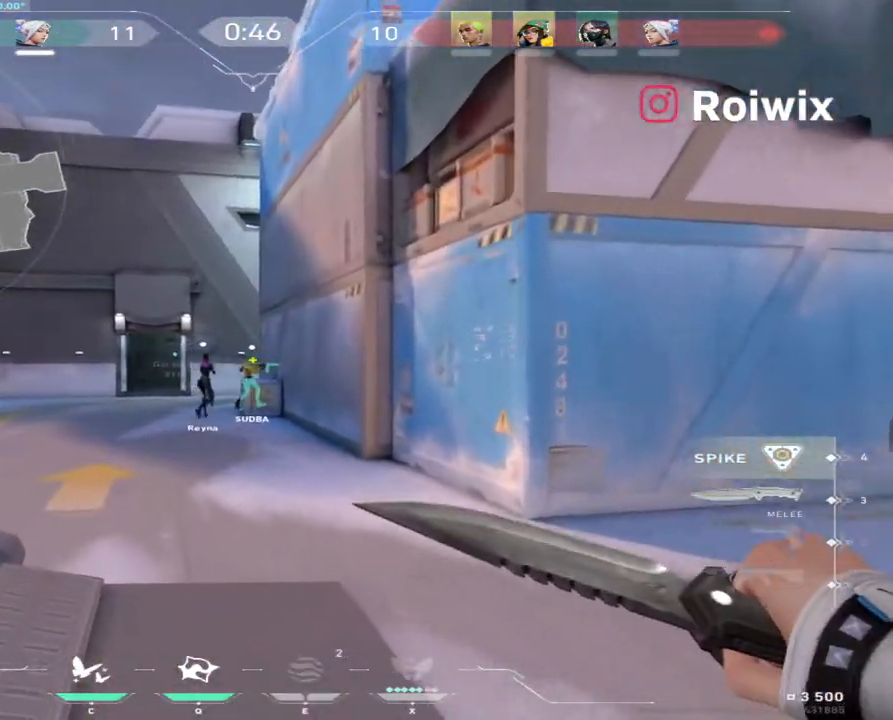
{"keys": ["shift", "w"], "mouse": [], "events": []}
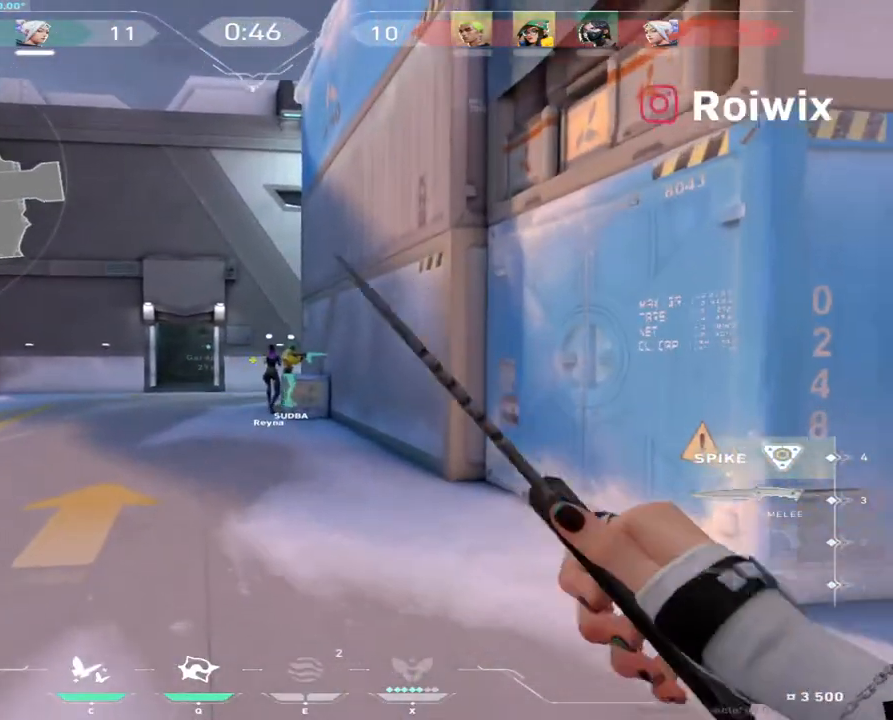
{"keys": ["shift", "w"], "mouse": [], "events": []}
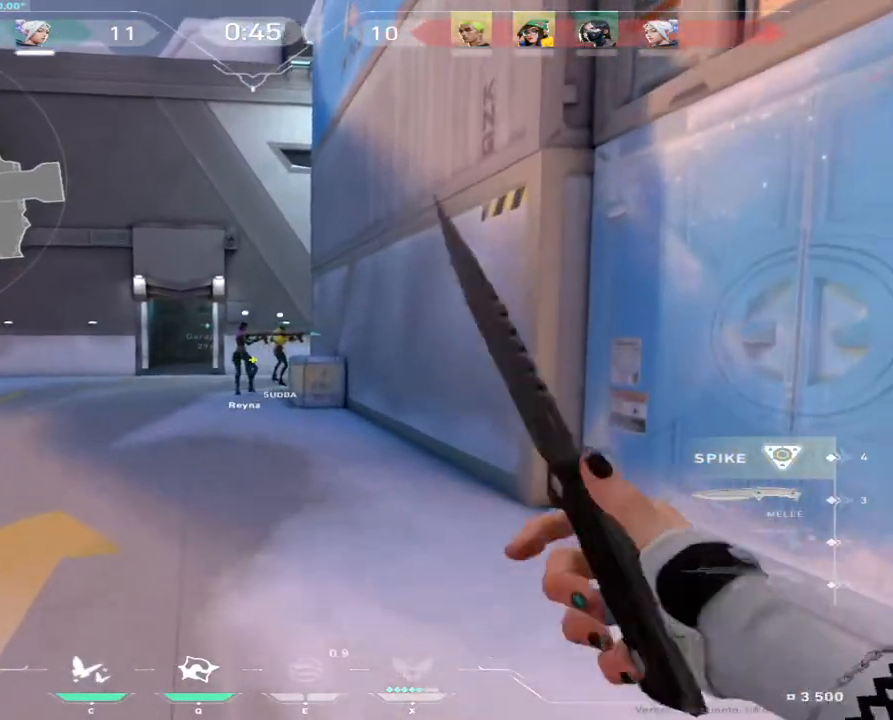
{"keys": ["shift", "w"], "mouse": [], "events": [[133, "d", "down"], [383, "d", "up"]]}
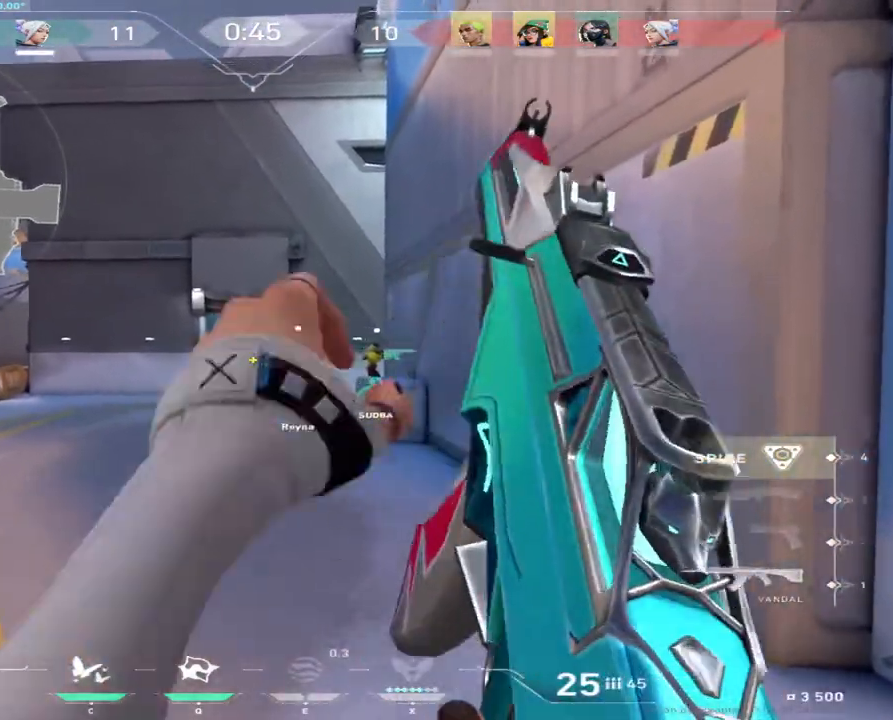
{"keys": ["shift", "w"], "mouse": [], "events": []}
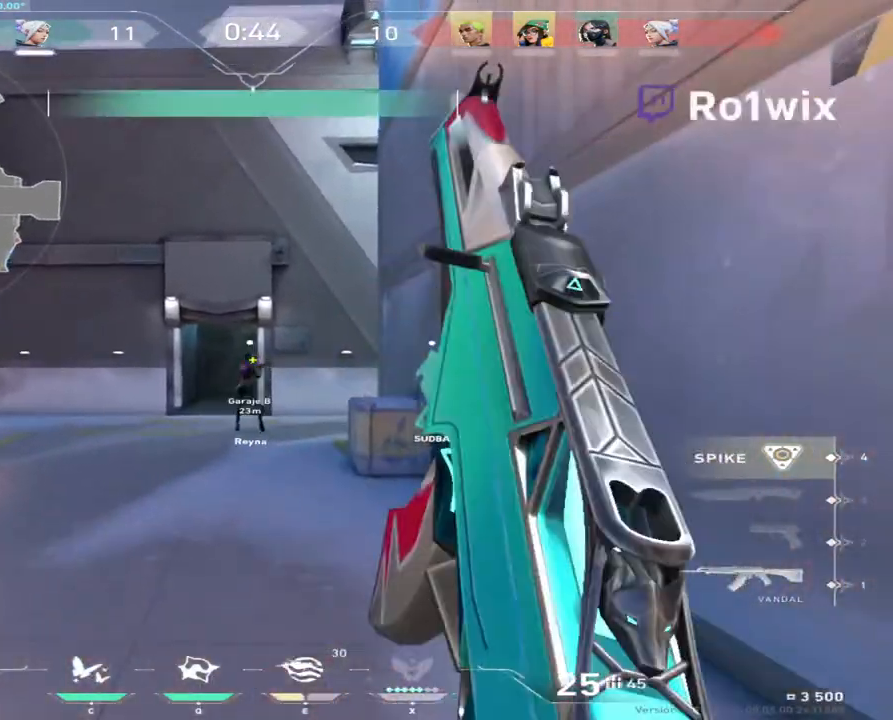
{"keys": ["shift", "w"], "mouse": [], "events": []}
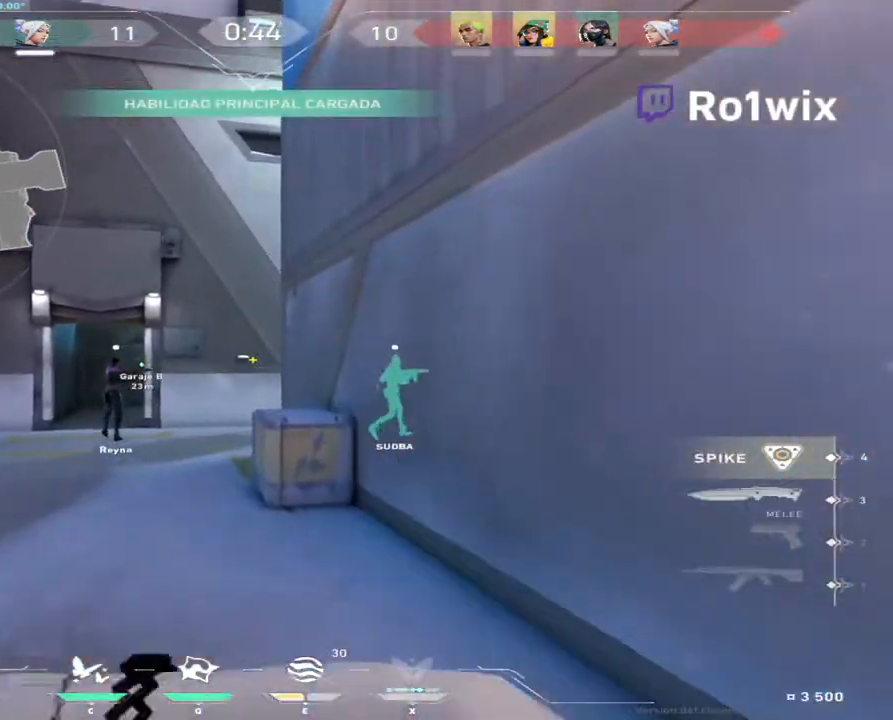
{"keys": ["a", "w"], "mouse": [], "events": [[200, "a", "down"], [467, "shift", "up"]]}
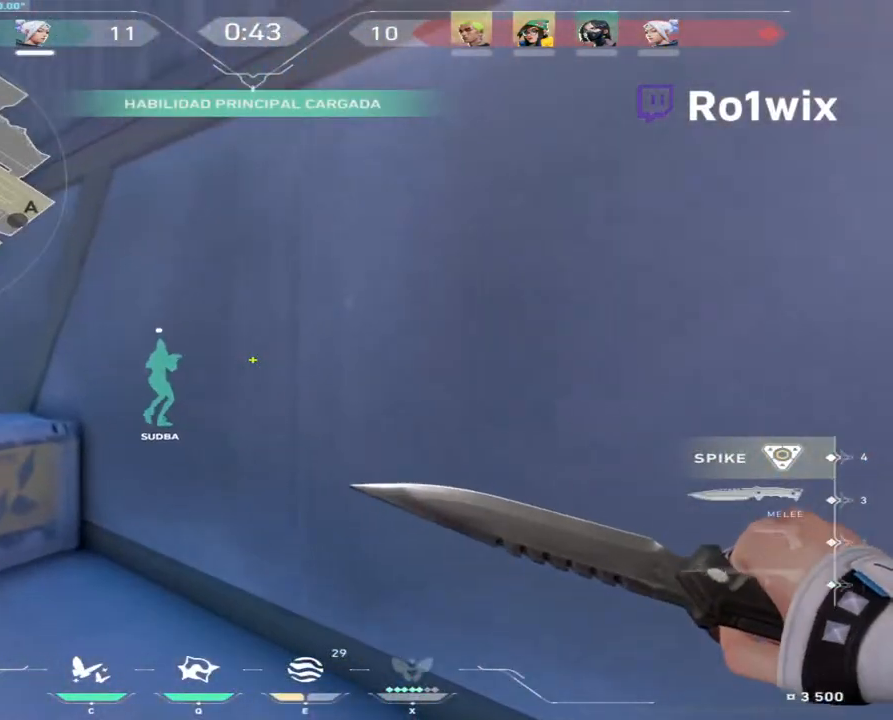
{"keys": ["a", "shift", "w"], "mouse": [], "events": [[17, "e", "down"], [17, "shift", "down"], [150, "e", "up"]]}
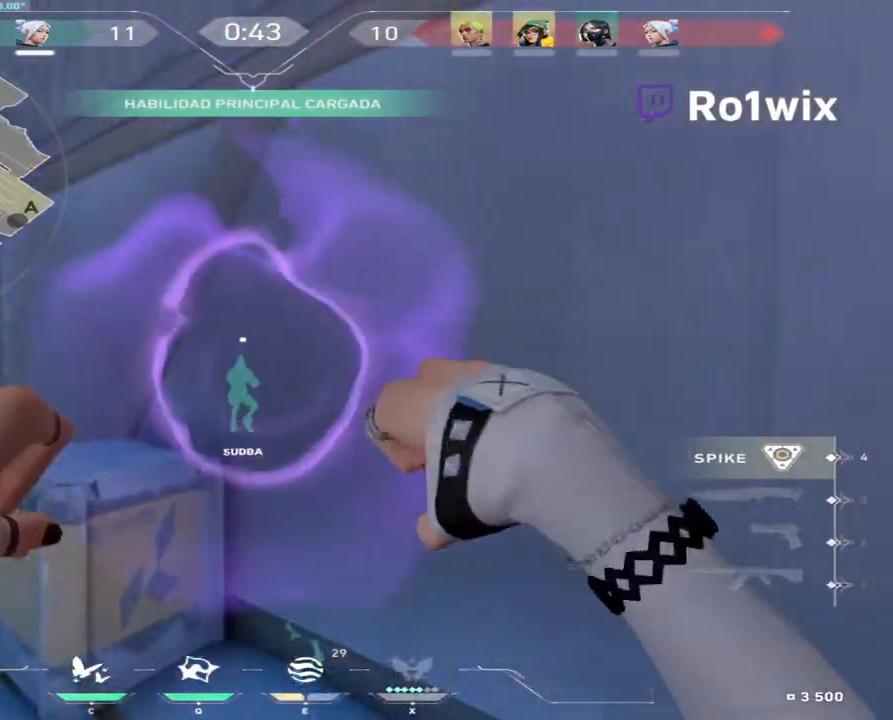
{"keys": ["a", "shift", "w"], "mouse": [], "events": []}
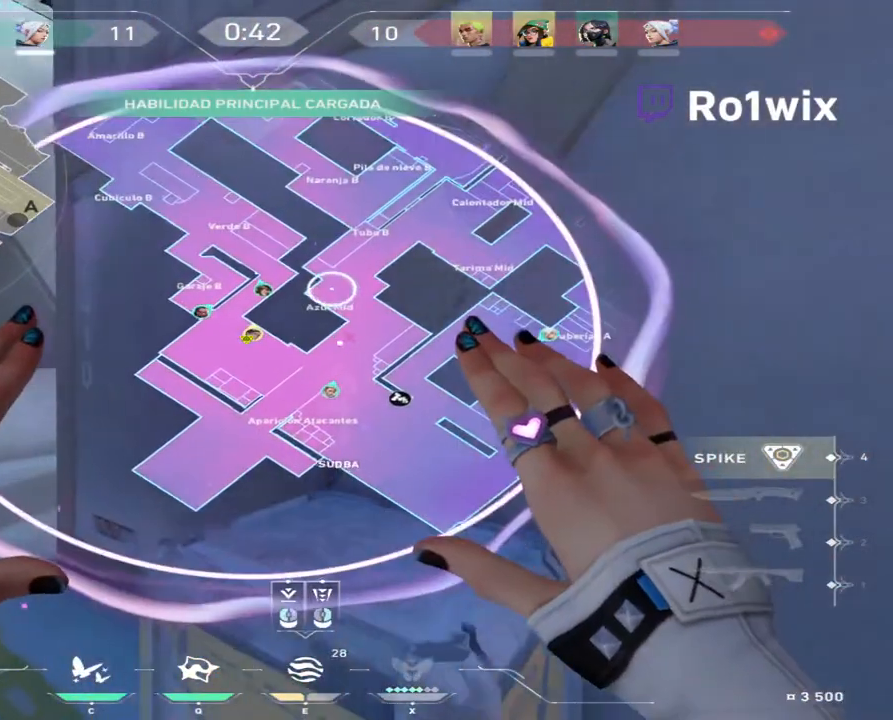
{"keys": ["shift", "w"], "mouse": [], "events": [[167, "a", "up"]]}
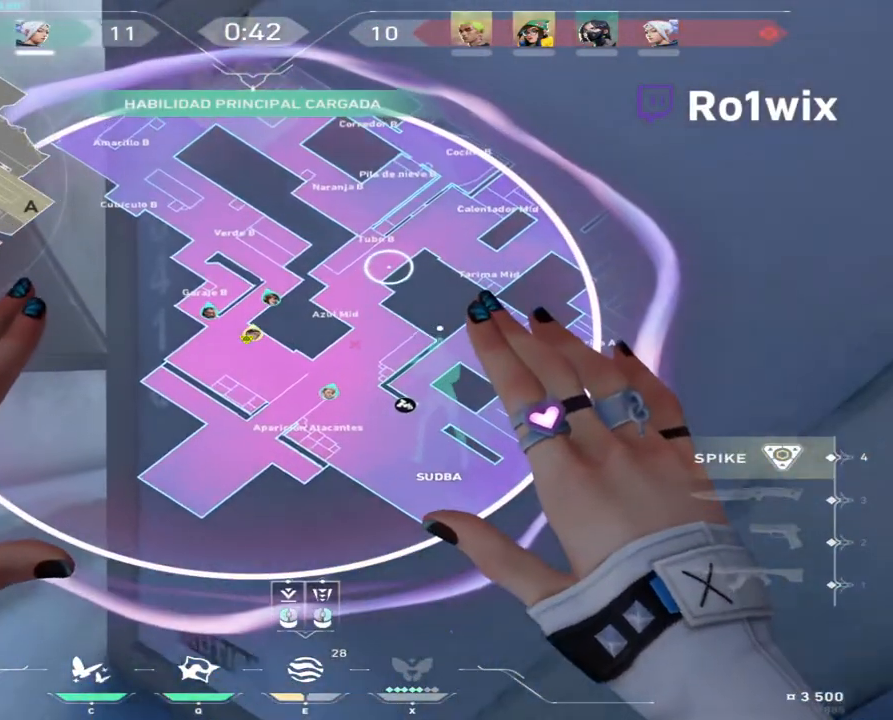
{"keys": ["a", "shift", "w"], "mouse": ["right"], "events": [[100, "a", "down"], [300, "mouse_left", "down"], [400, "mouse_right", "down"], [433, "mouse_left", "up"]]}
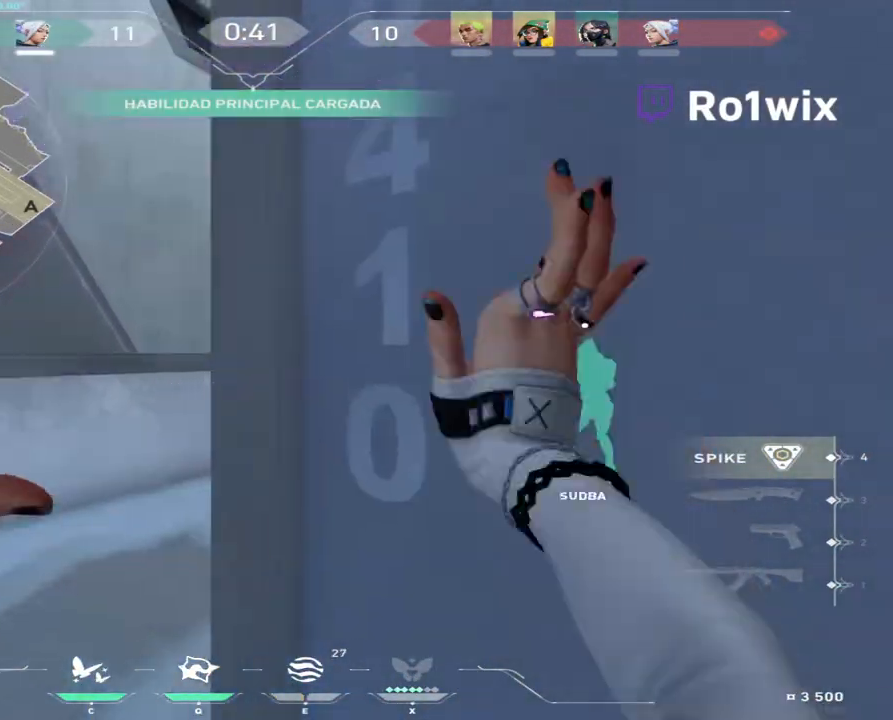
{"keys": ["shift", "w"], "mouse": [], "events": [[33, "a", "up"], [50, "mouse_right", "up"]]}
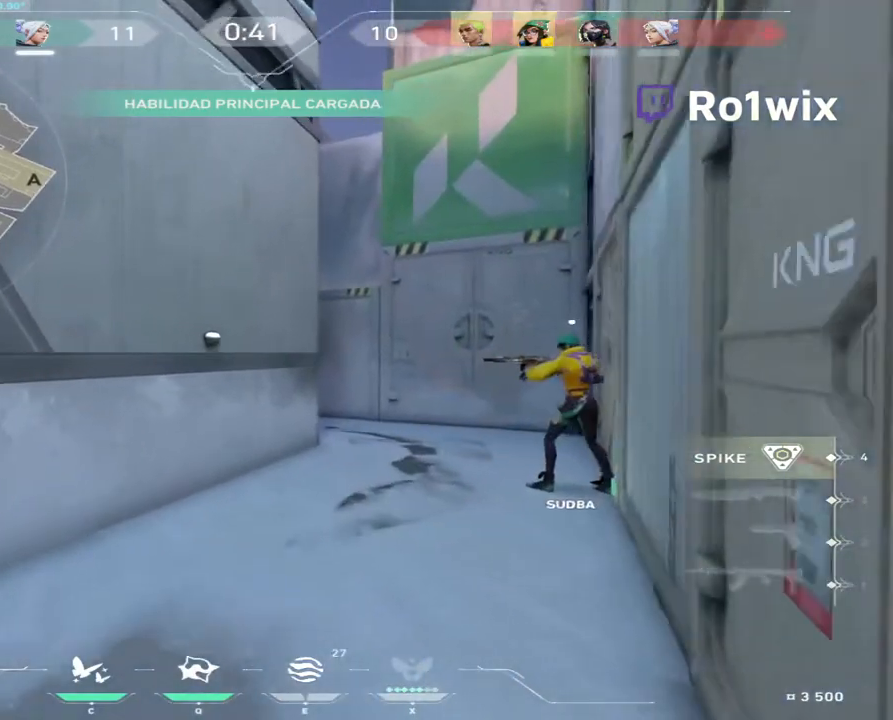
{"keys": ["d", "shift", "w"], "mouse": [], "events": [[67, "d", "down"], [217, "d", "up"], [417, "d", "down"]]}
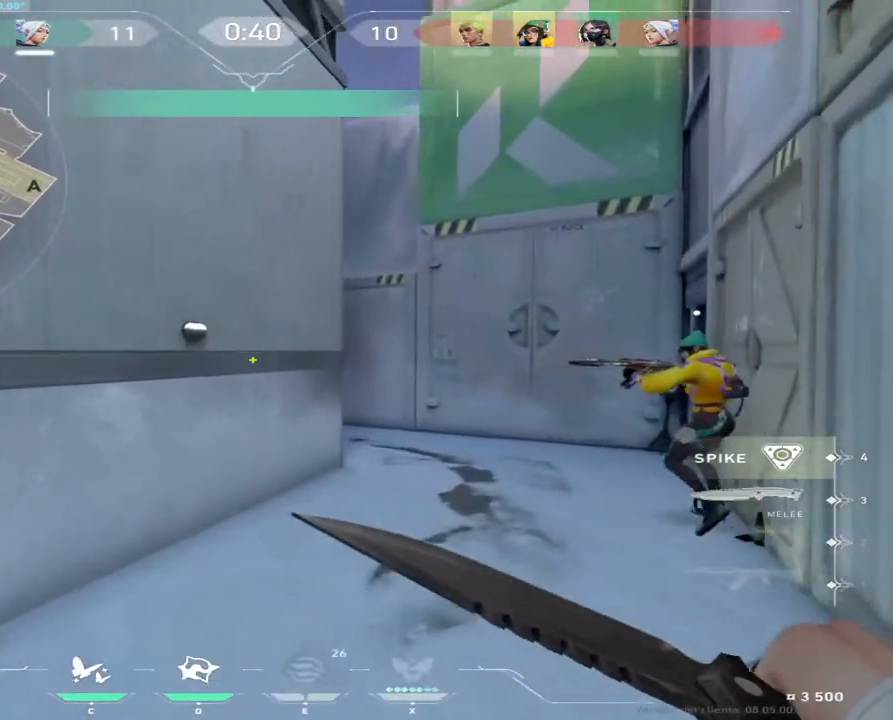
{"keys": ["shift", "w"], "mouse": [], "events": [[50, "d", "up"]]}
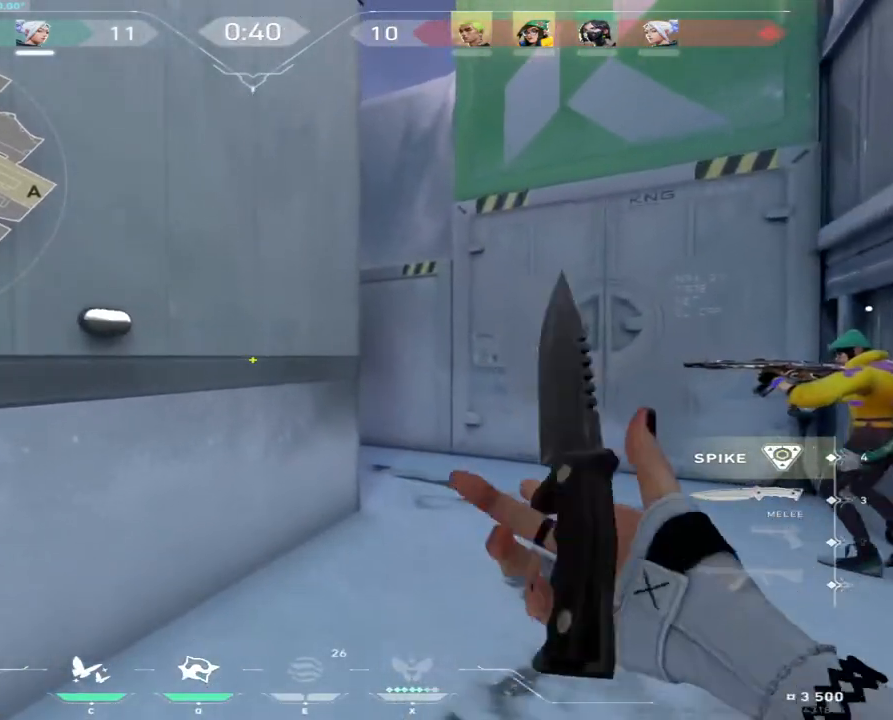
{"keys": ["d", "shift", "w"], "mouse": [], "events": [[50, "d", "down"]]}
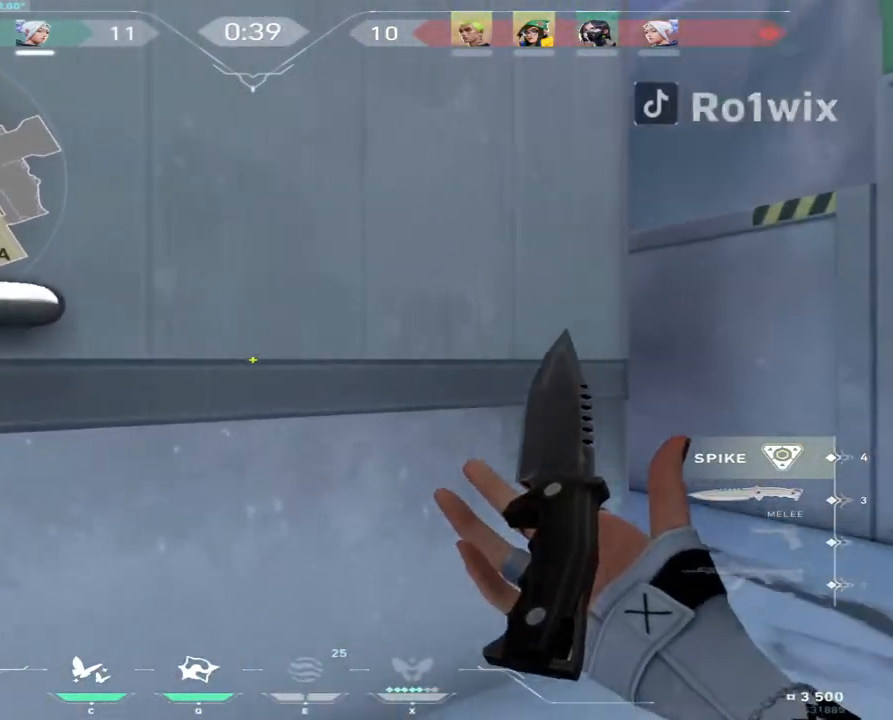
{"keys": ["shift", "w"], "mouse": [], "events": [[400, "d", "up"]]}
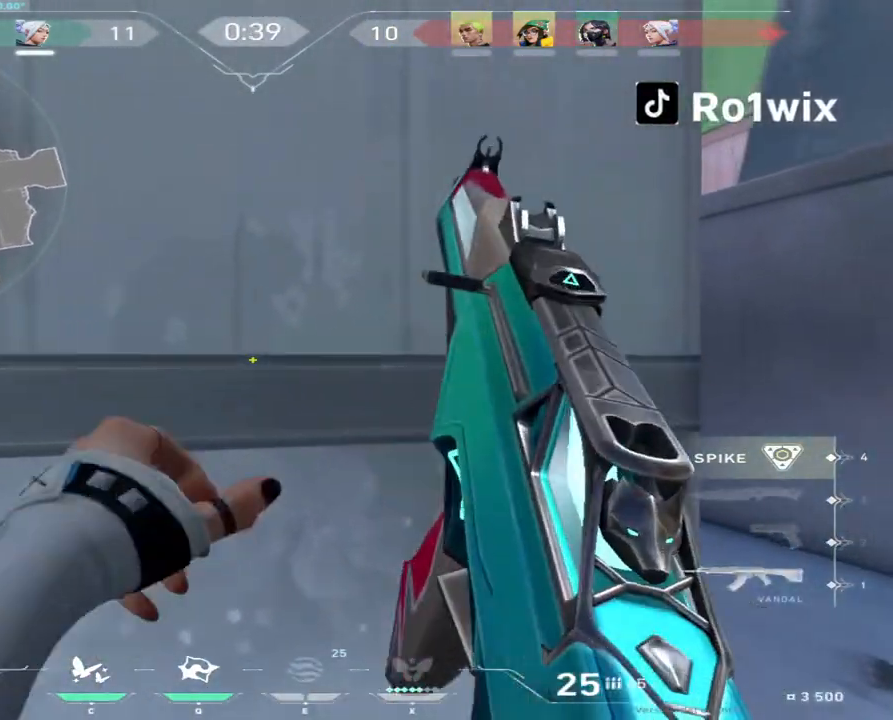
{"keys": ["shift"], "mouse": [], "events": [[33, "d", "down"], [267, "w", "up"], [483, "d", "up"]]}
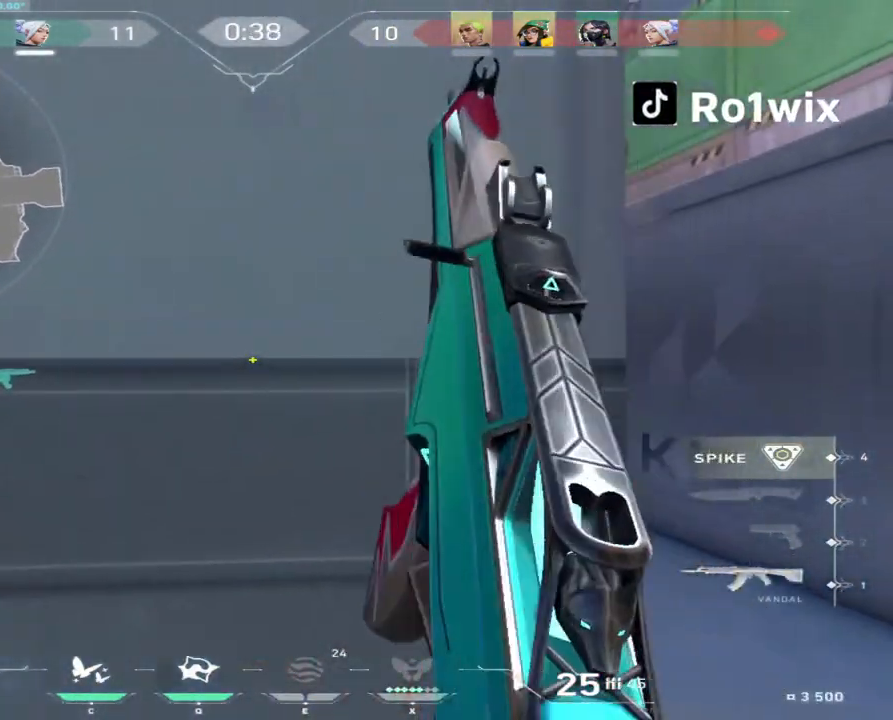
{"keys": ["d", "shift", "w"], "mouse": [], "events": [[17, "shift", "up"], [133, "d", "down"], [383, "w", "down"], [417, "shift", "down"]]}
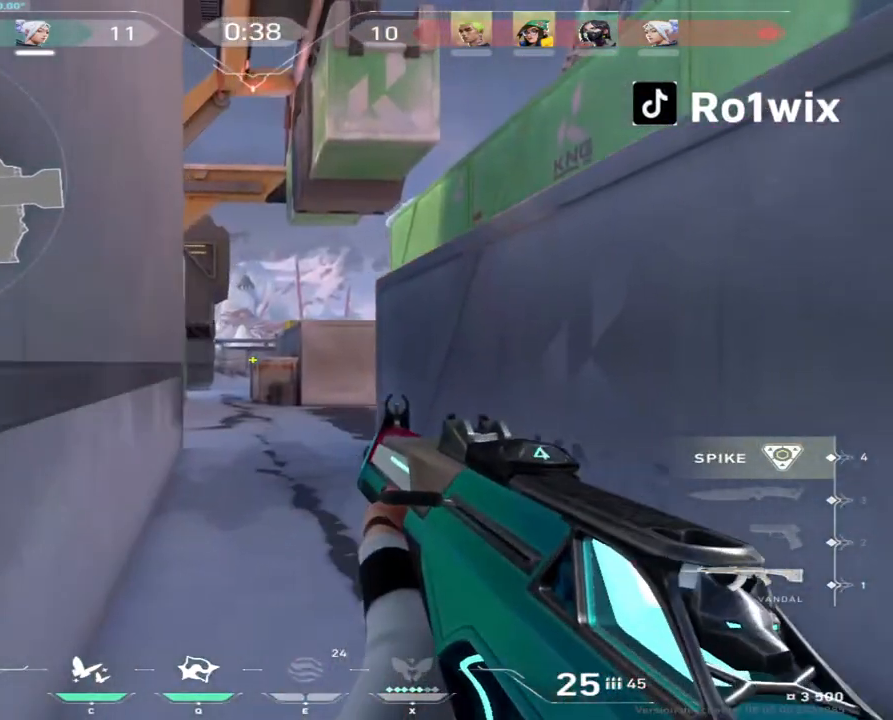
{"keys": ["shift", "w"], "mouse": [], "events": [[433, "d", "up"]]}
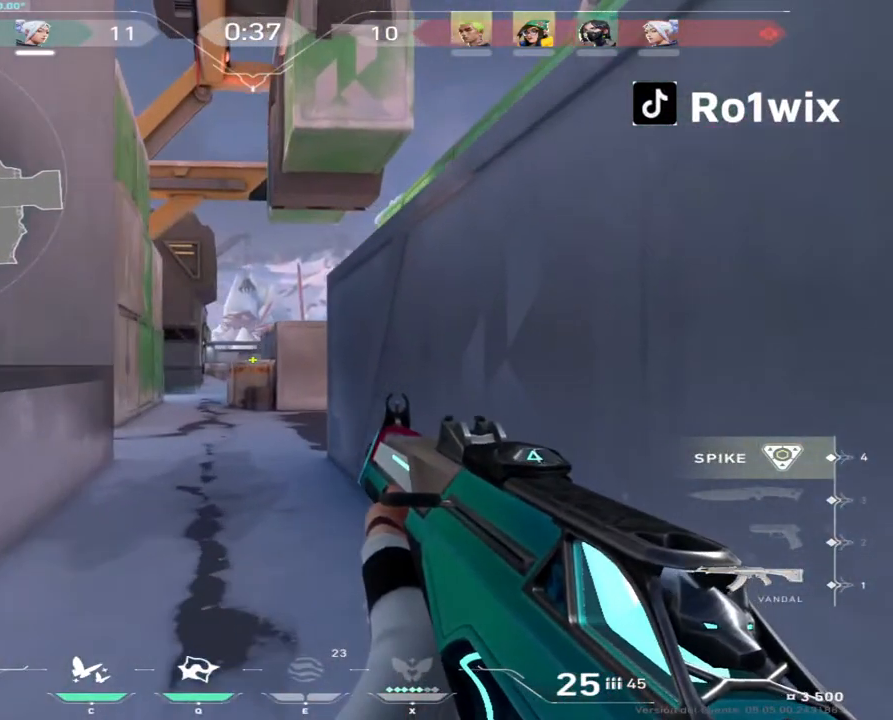
{"keys": ["shift", "w"], "mouse": [], "events": []}
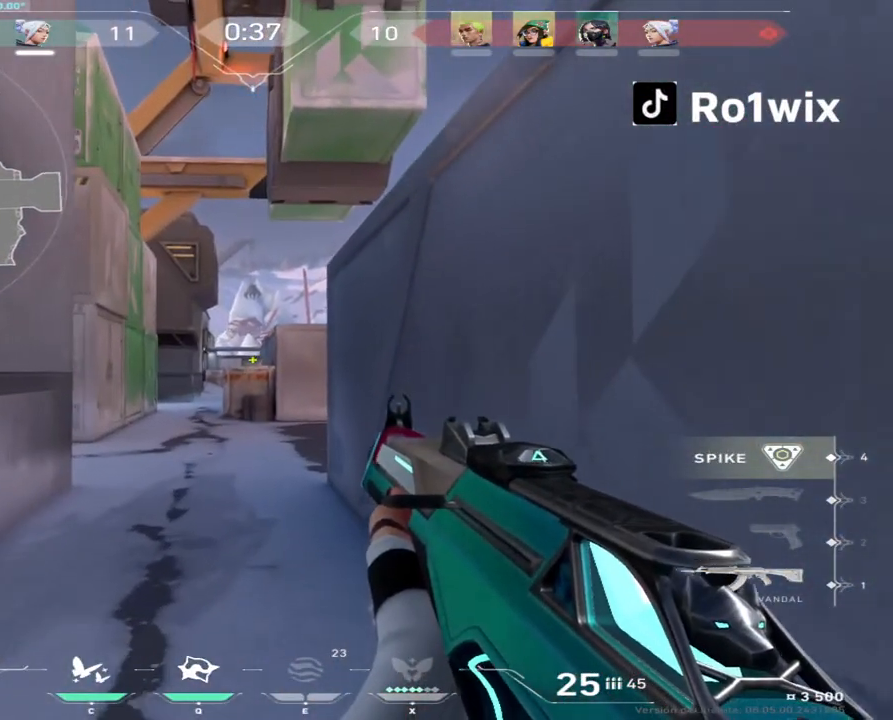
{"keys": ["d", "shift", "w"], "mouse": [], "events": [[500, "d", "down"]]}
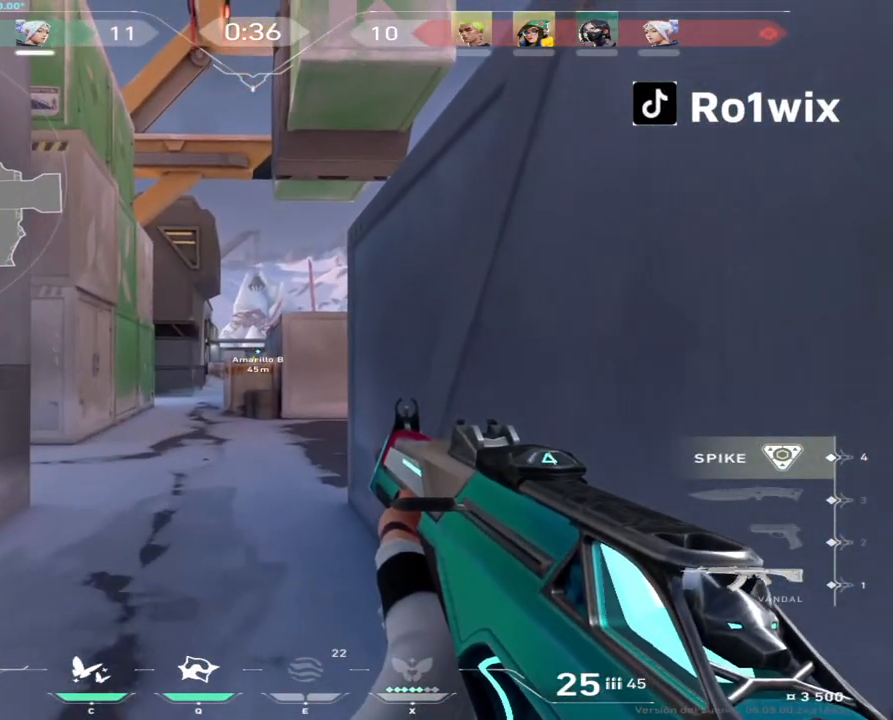
{"keys": ["shift", "w"], "mouse": [], "events": [[350, "d", "up"]]}
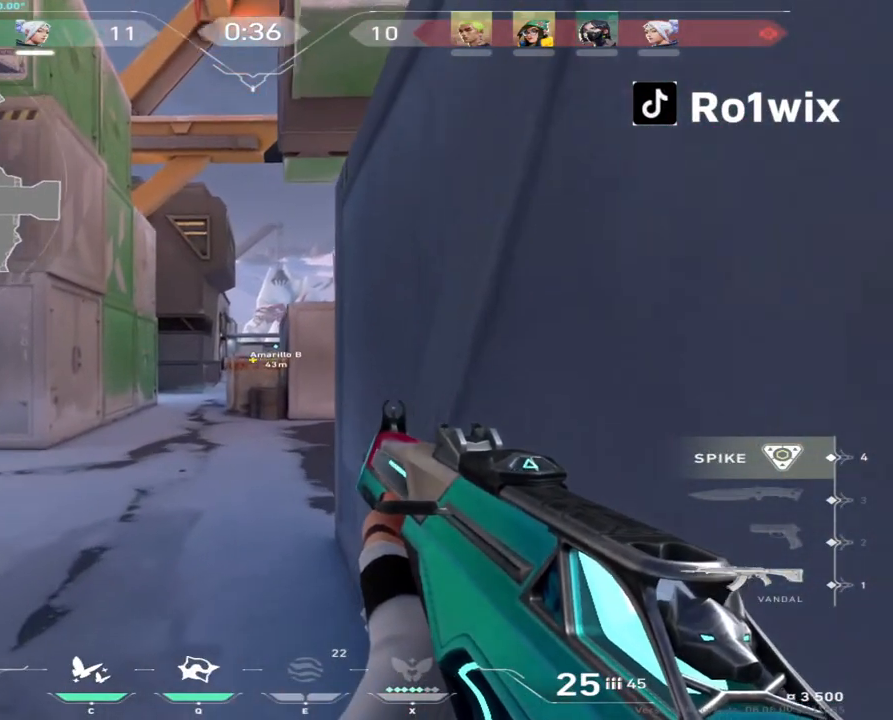
{"keys": ["d", "shift", "w"], "mouse": [], "events": [[83, "d", "down"], [217, "d", "up"], [367, "d", "down"]]}
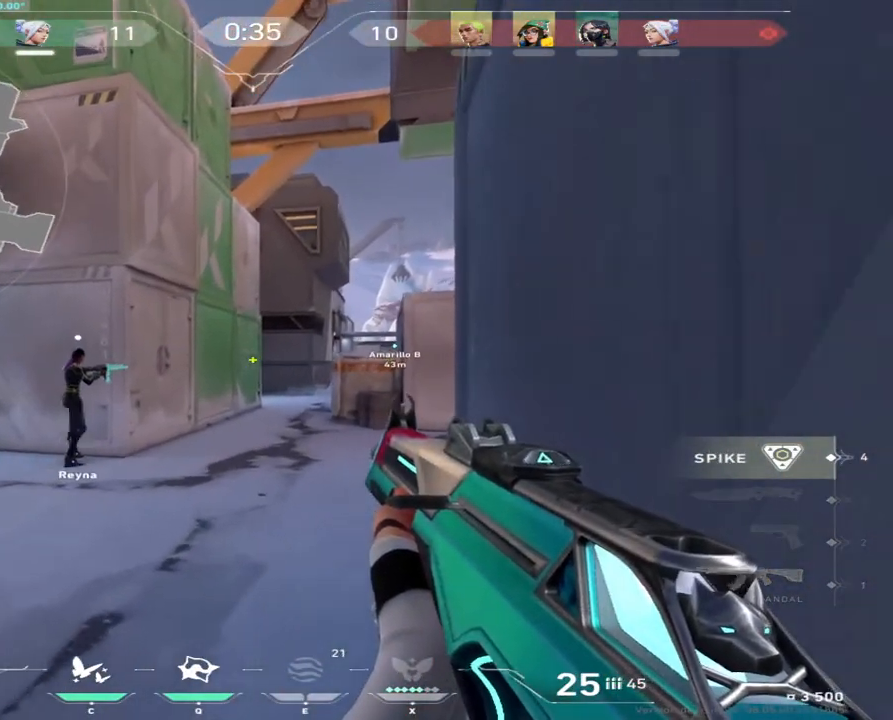
{"keys": ["shift", "w"], "mouse": [], "events": [[33, "d", "up"], [133, "d", "down"], [283, "d", "up"], [383, "d", "down"], [467, "d", "up"]]}
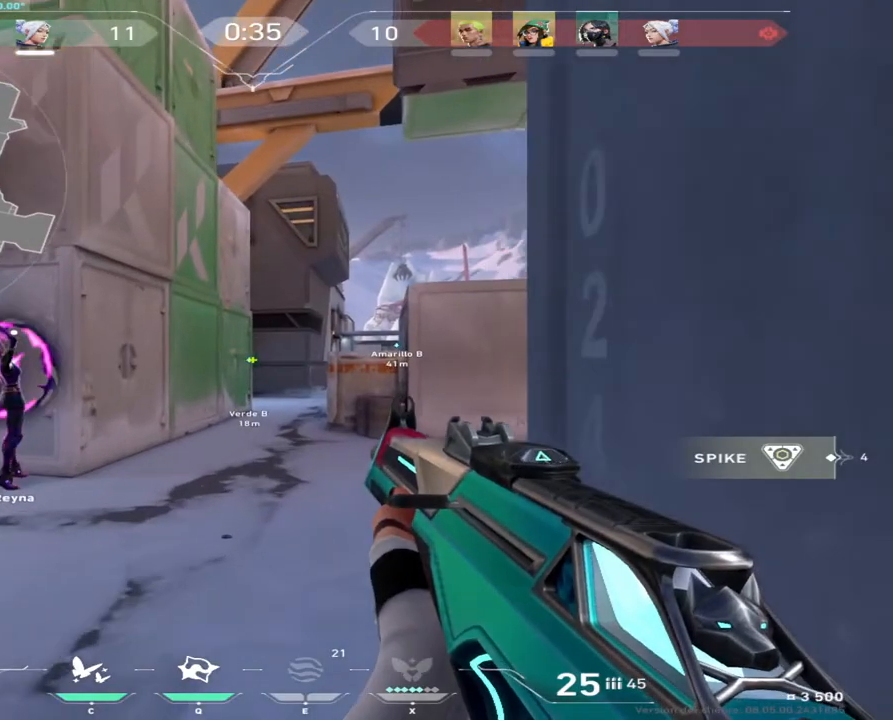
{"keys": ["shift", "w"], "mouse": [], "events": [[217, "a", "down"], [467, "a", "up"]]}